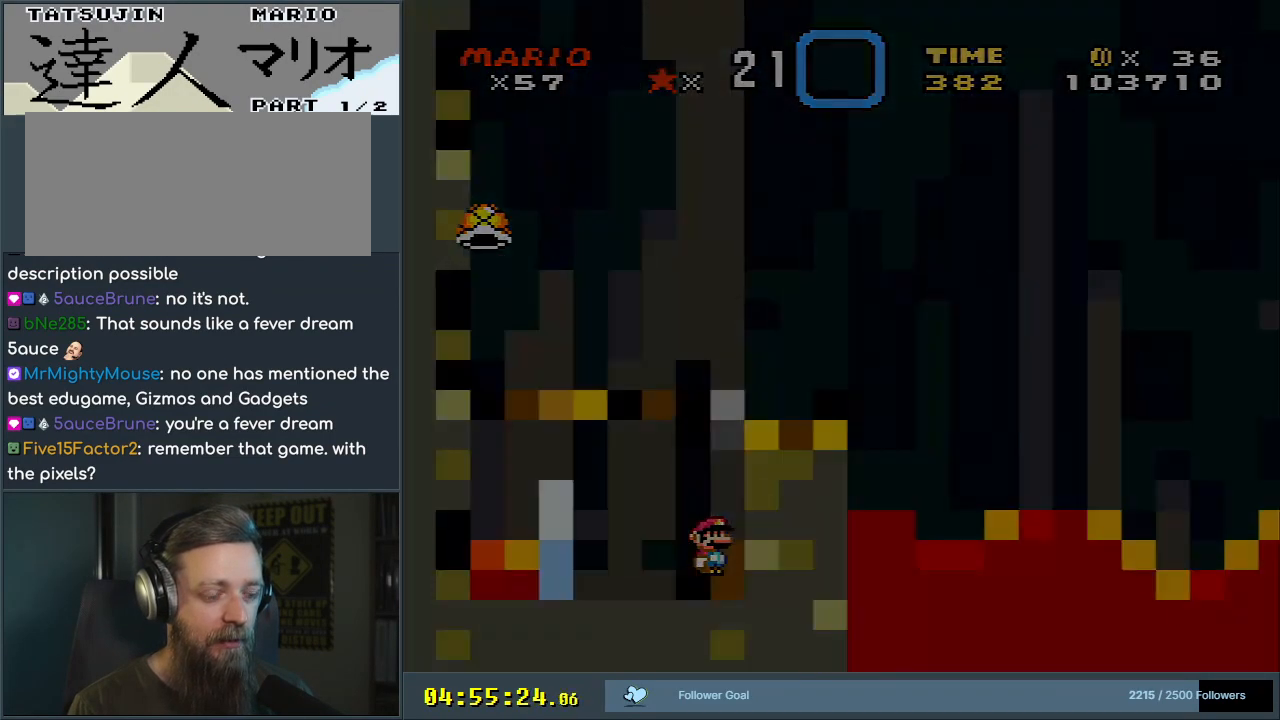
Gameplay with a controller (Nintendo layout); each line is a JSON object with the inputs held at the frame after it. "events" lists button and stick changes between this image and that frame as [ms after this image, input, new state], when the widget could be followed in between. Not read: L3 R3.
{"buttons": ["Y"], "events": [[67, "Y", "down"]]}
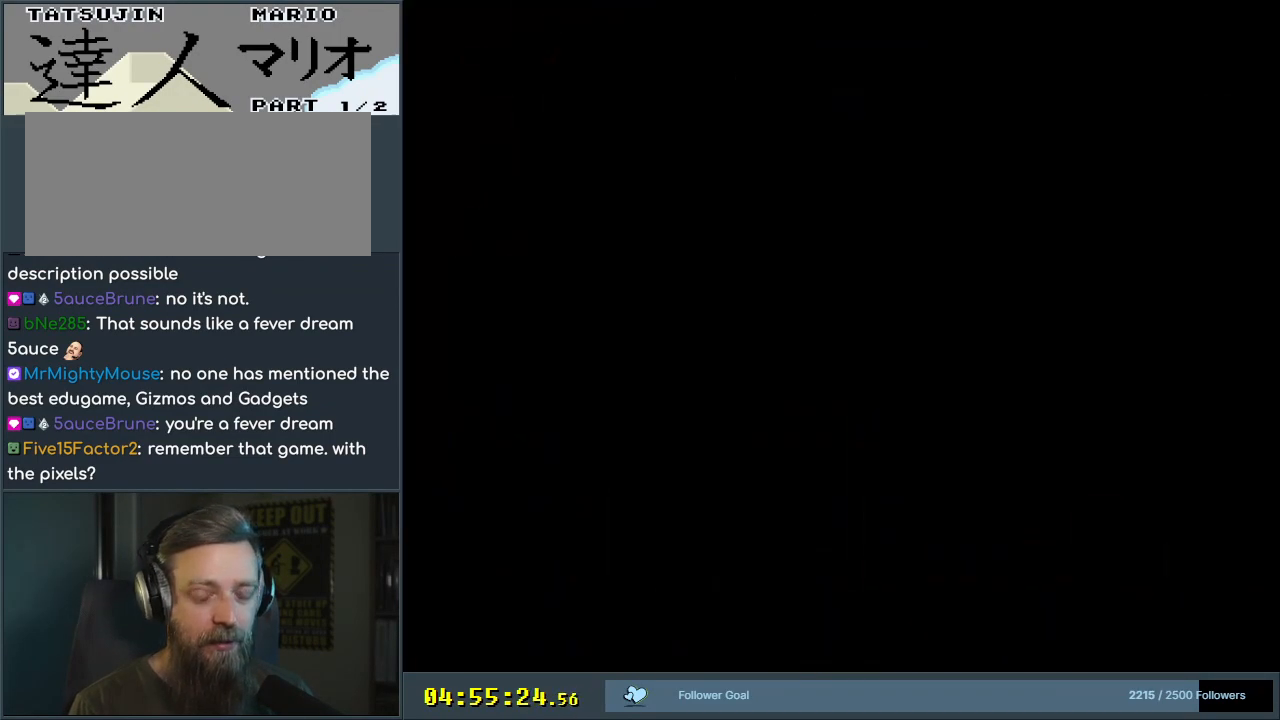
{"buttons": ["Y"], "events": []}
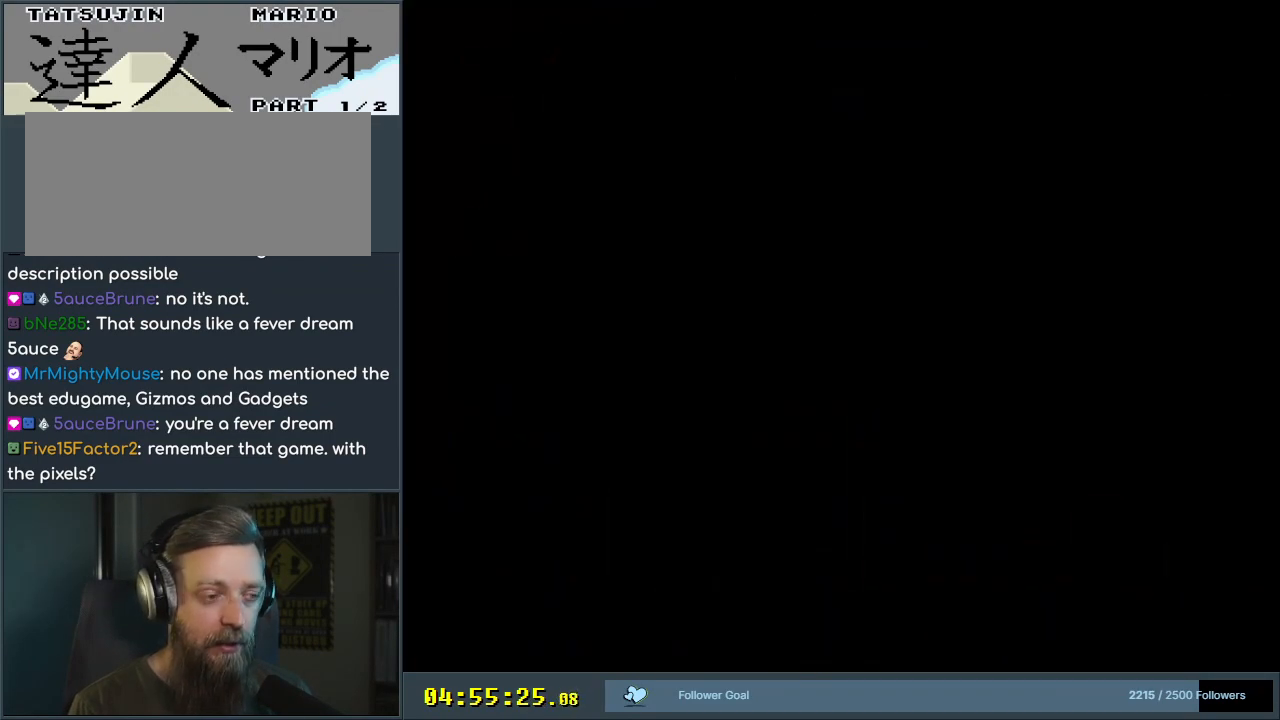
{"buttons": ["Y"], "events": []}
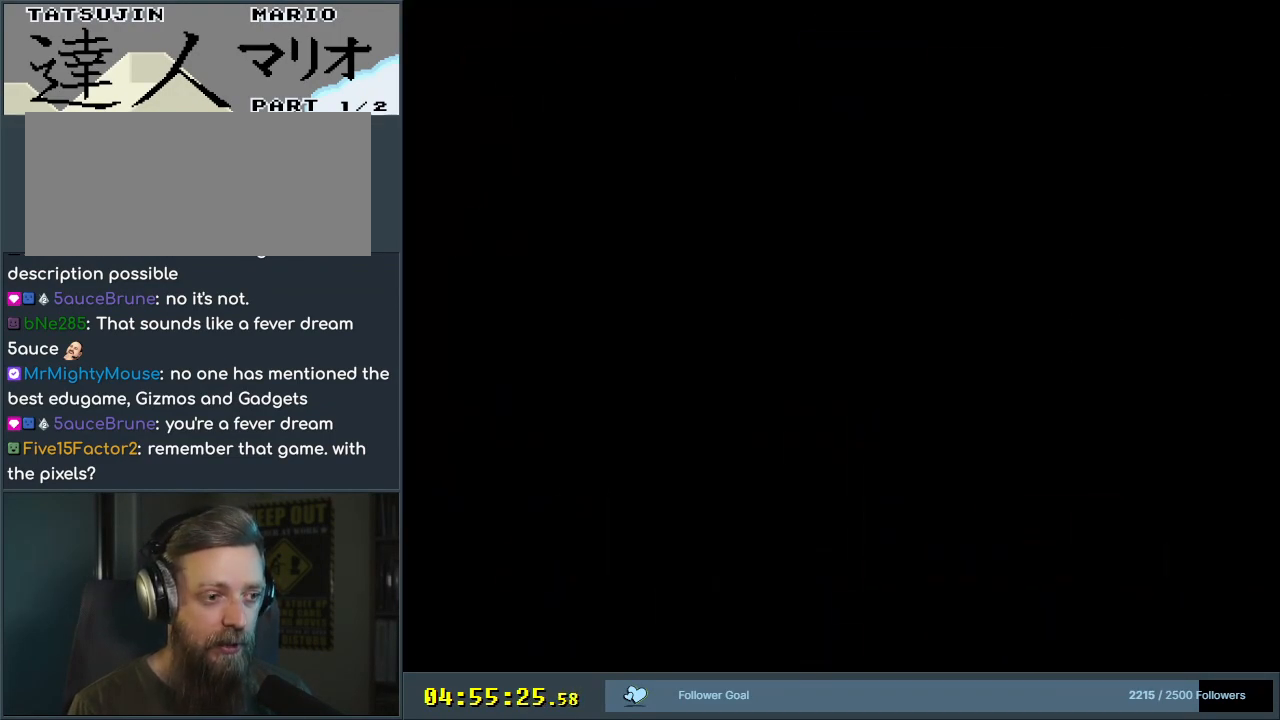
{"buttons": ["Y", "DPAD_LEFT"], "events": [[17, "DPAD_LEFT", "down"], [83, "DPAD_LEFT", "up"], [500, "DPAD_LEFT", "down"]]}
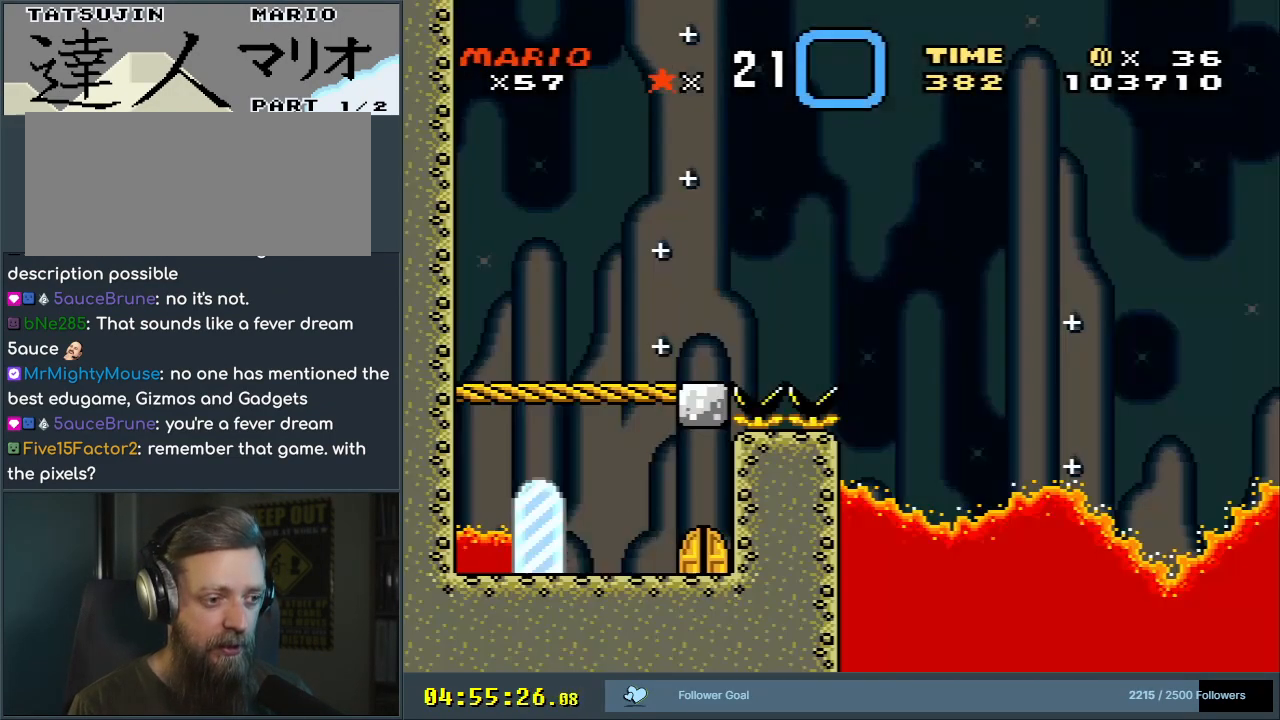
{"buttons": ["Y", "DPAD_LEFT"], "events": []}
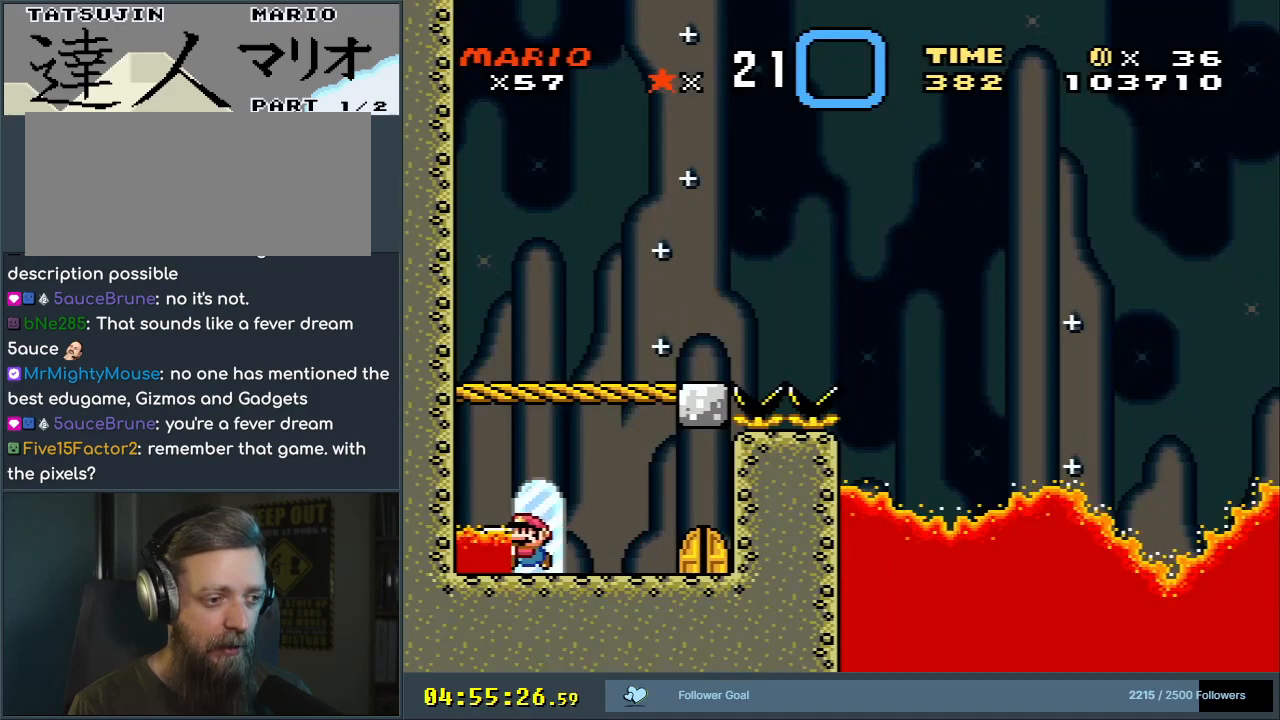
{"buttons": ["Y"], "events": [[433, "DPAD_LEFT", "up"]]}
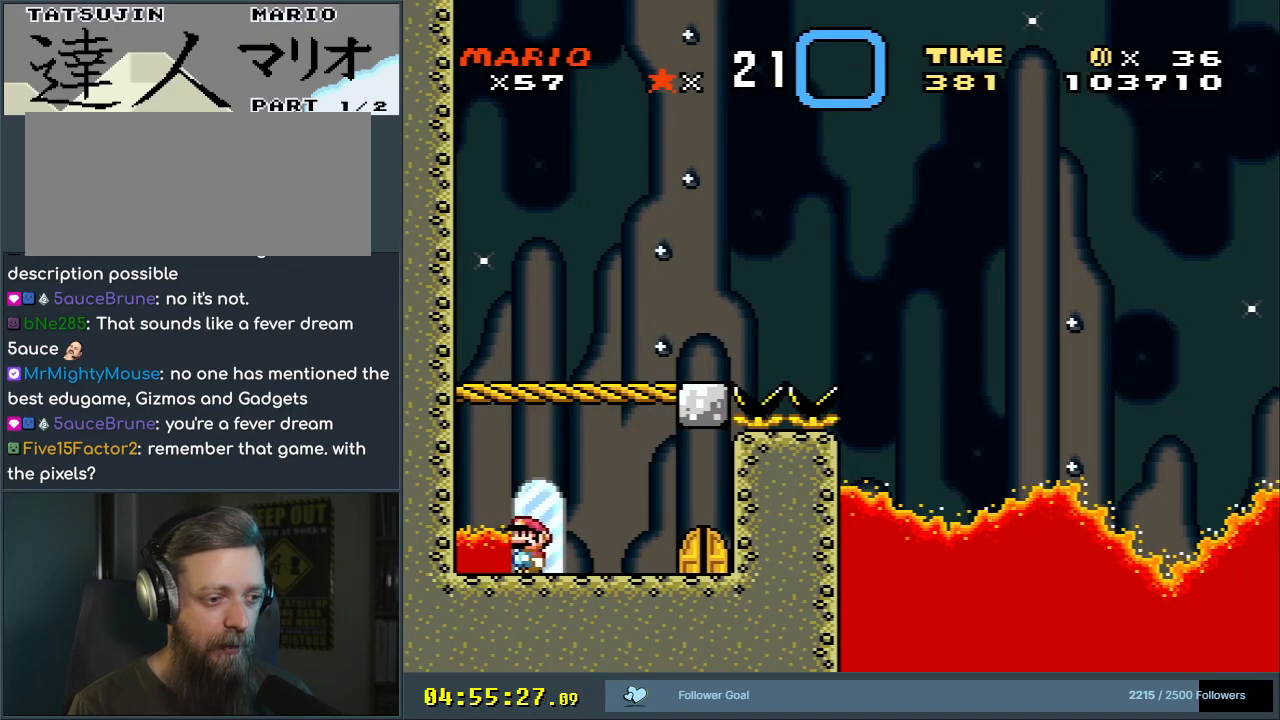
{"buttons": ["Y", "DPAD_RIGHT"], "events": [[83, "DPAD_RIGHT", "down"]]}
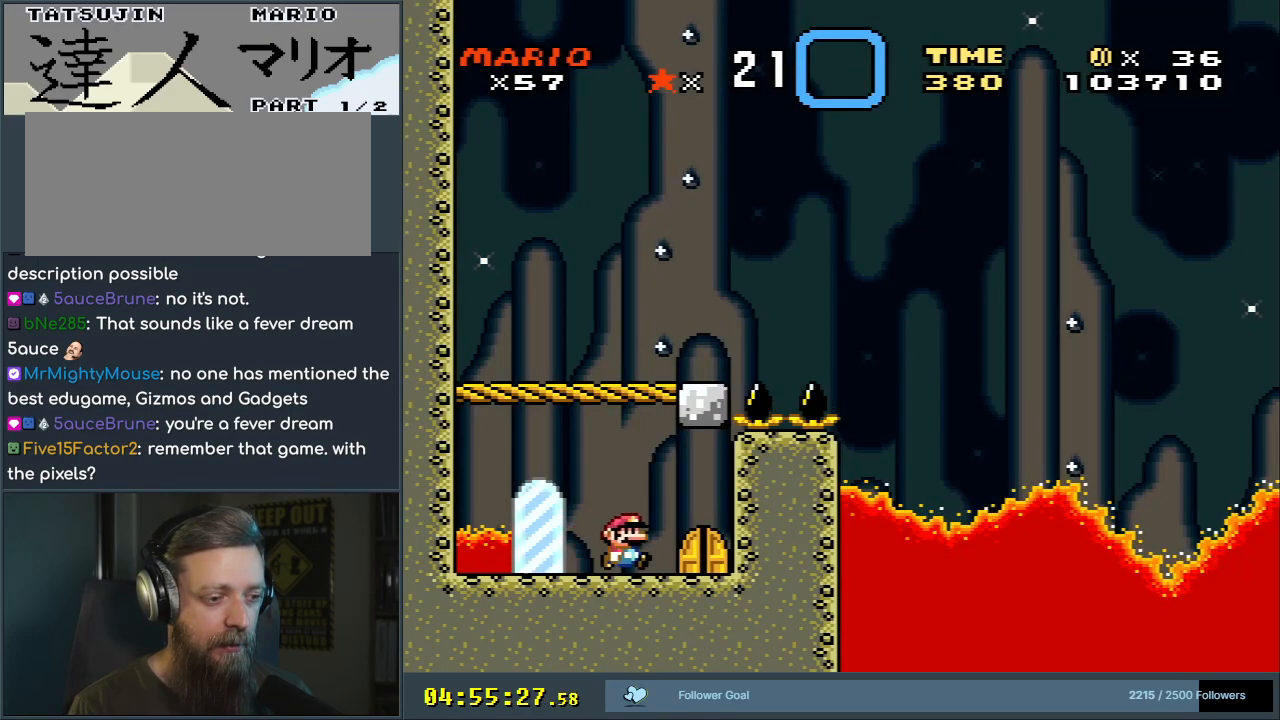
{"buttons": [], "events": [[200, "DPAD_RIGHT", "up"], [300, "DPAD_UP", "down"], [450, "DPAD_UP", "up"], [483, "Y", "up"]]}
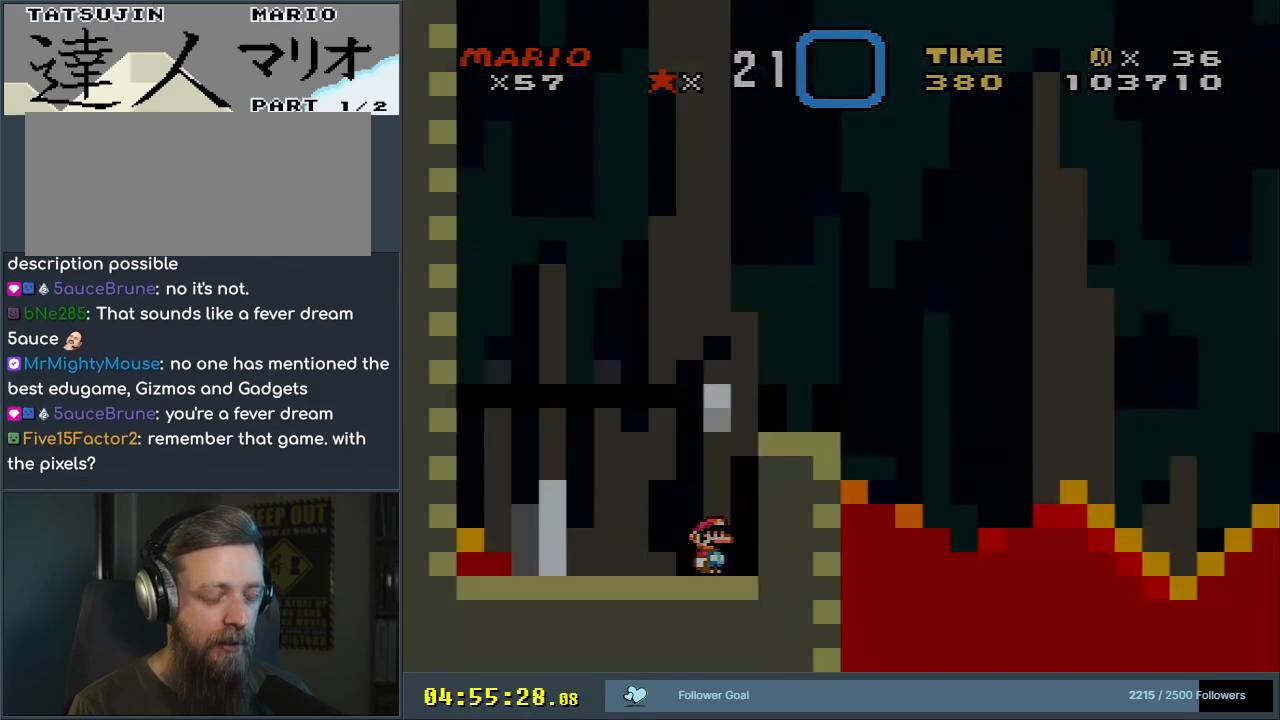
{"buttons": ["Y"], "events": [[117, "Y", "down"]]}
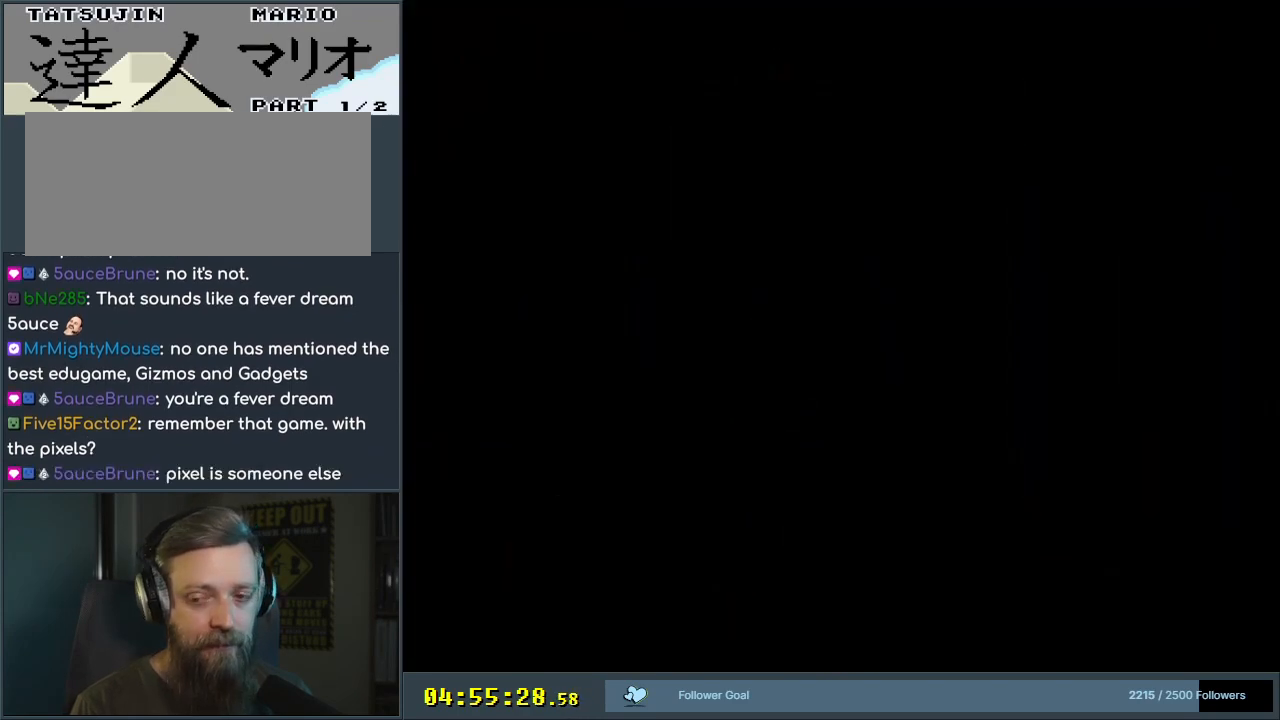
{"buttons": ["Y", "DPAD_LEFT"], "events": [[33, "Y", "up"], [133, "Y", "down"], [250, "DPAD_LEFT", "down"]]}
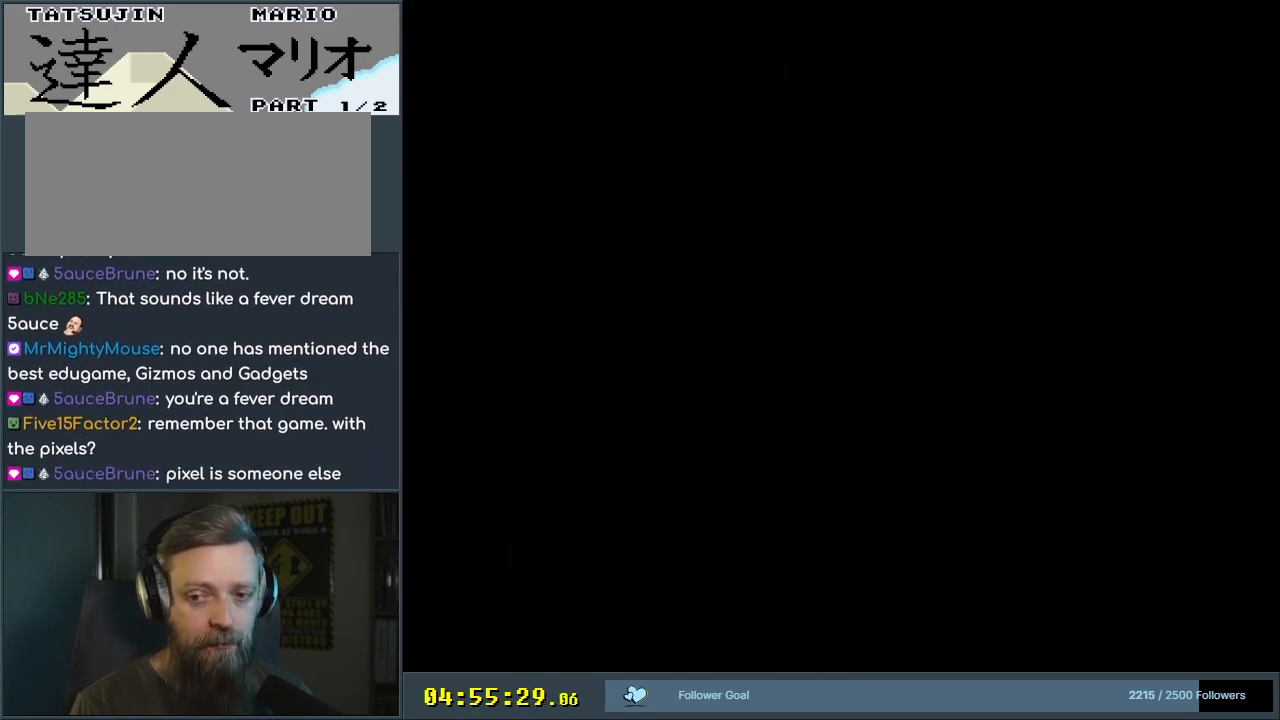
{"buttons": ["Y", "DPAD_LEFT"], "events": []}
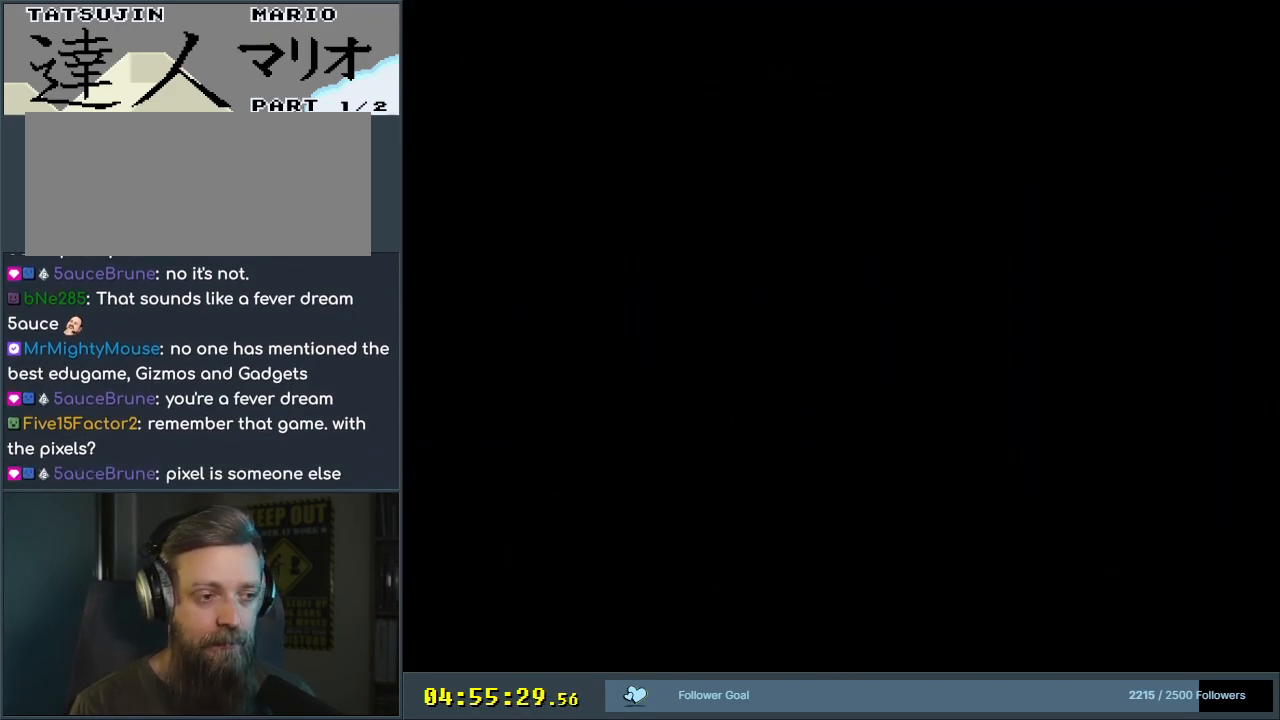
{"buttons": ["Y", "DPAD_LEFT"], "events": []}
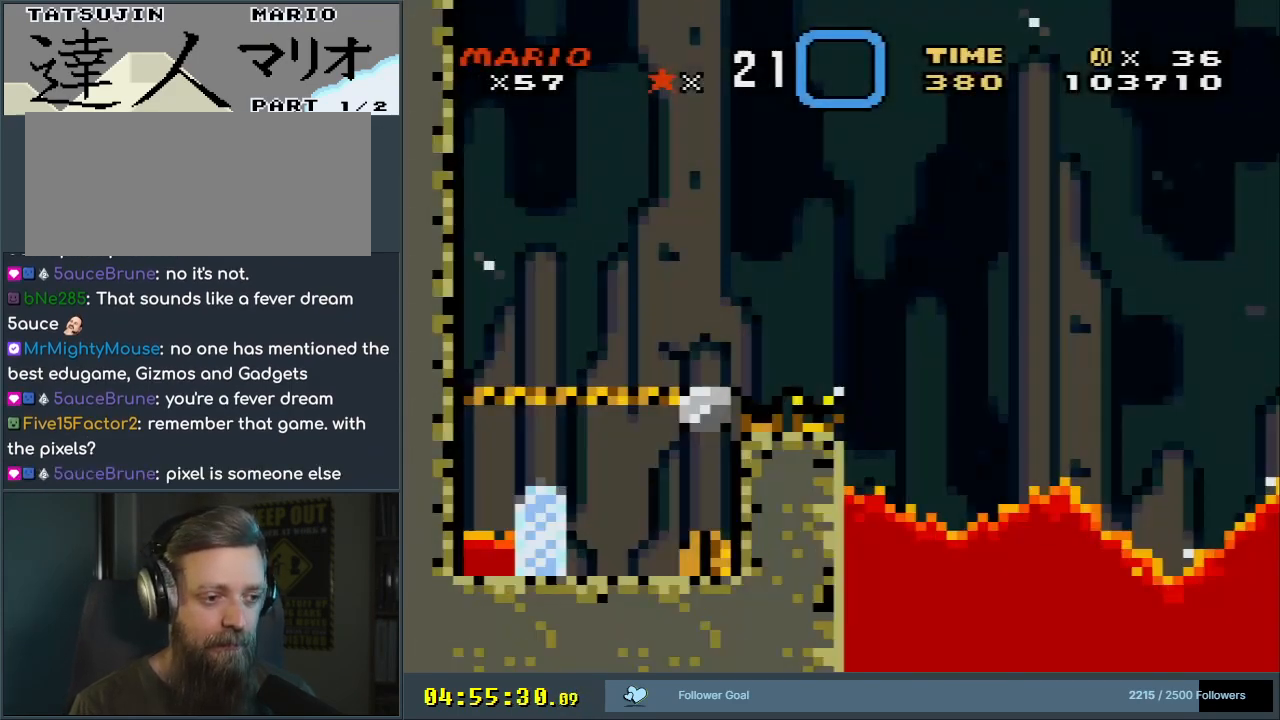
{"buttons": ["Y", "DPAD_UP", "DPAD_LEFT"], "events": [[500, "DPAD_UP", "down"]]}
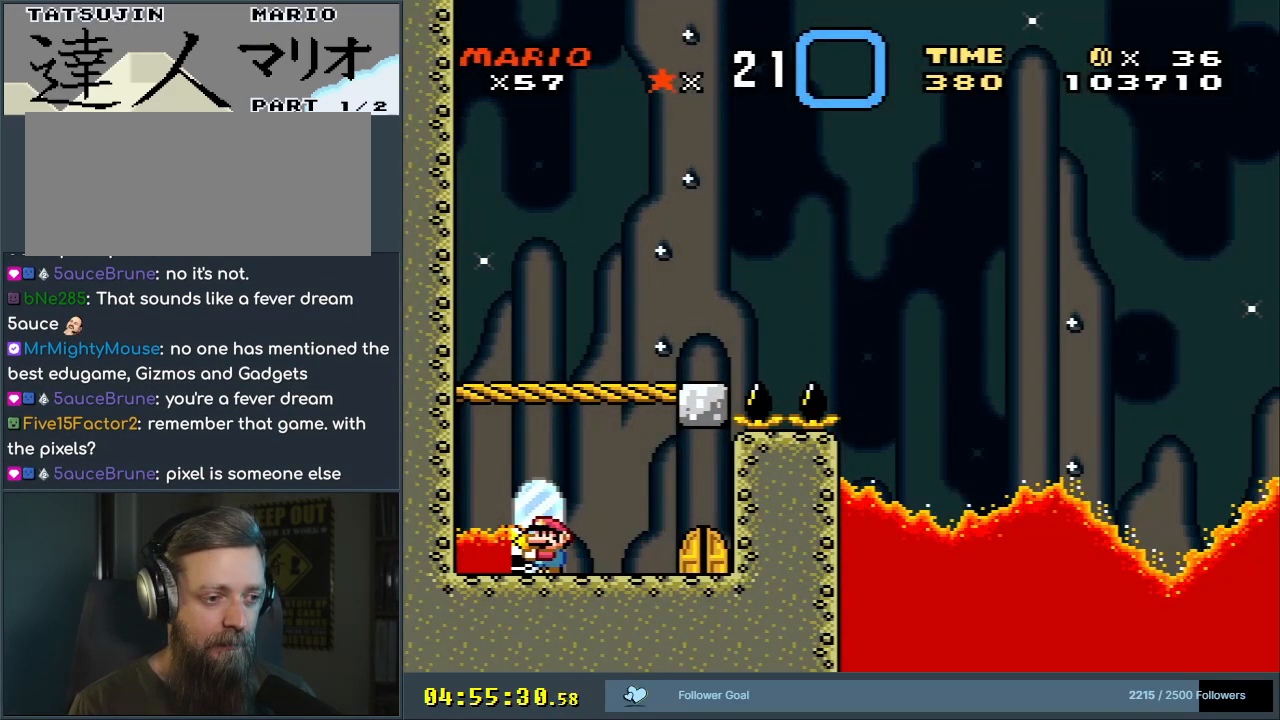
{"buttons": ["Y", "DPAD_RIGHT"], "events": [[83, "DPAD_LEFT", "up"], [83, "Y", "up"], [183, "DPAD_UP", "up"], [183, "Y", "down"], [383, "DPAD_RIGHT", "down"]]}
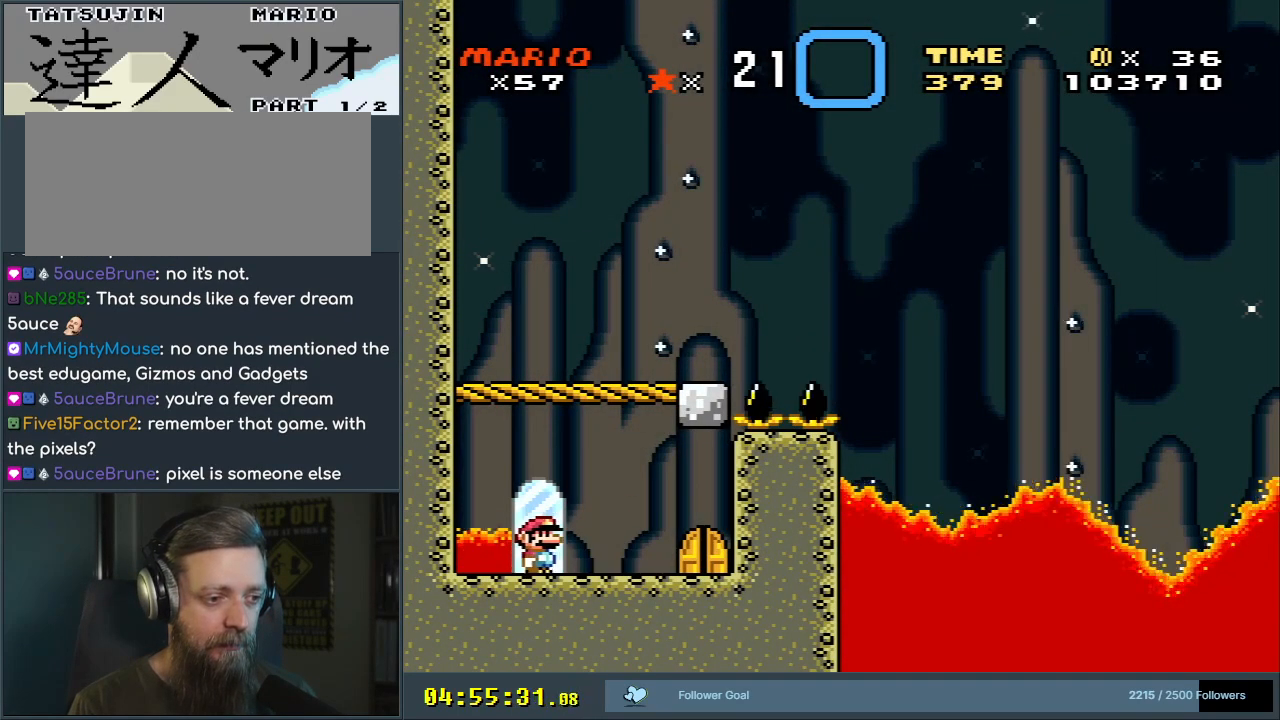
{"buttons": ["Y"], "events": [[367, "DPAD_RIGHT", "up"]]}
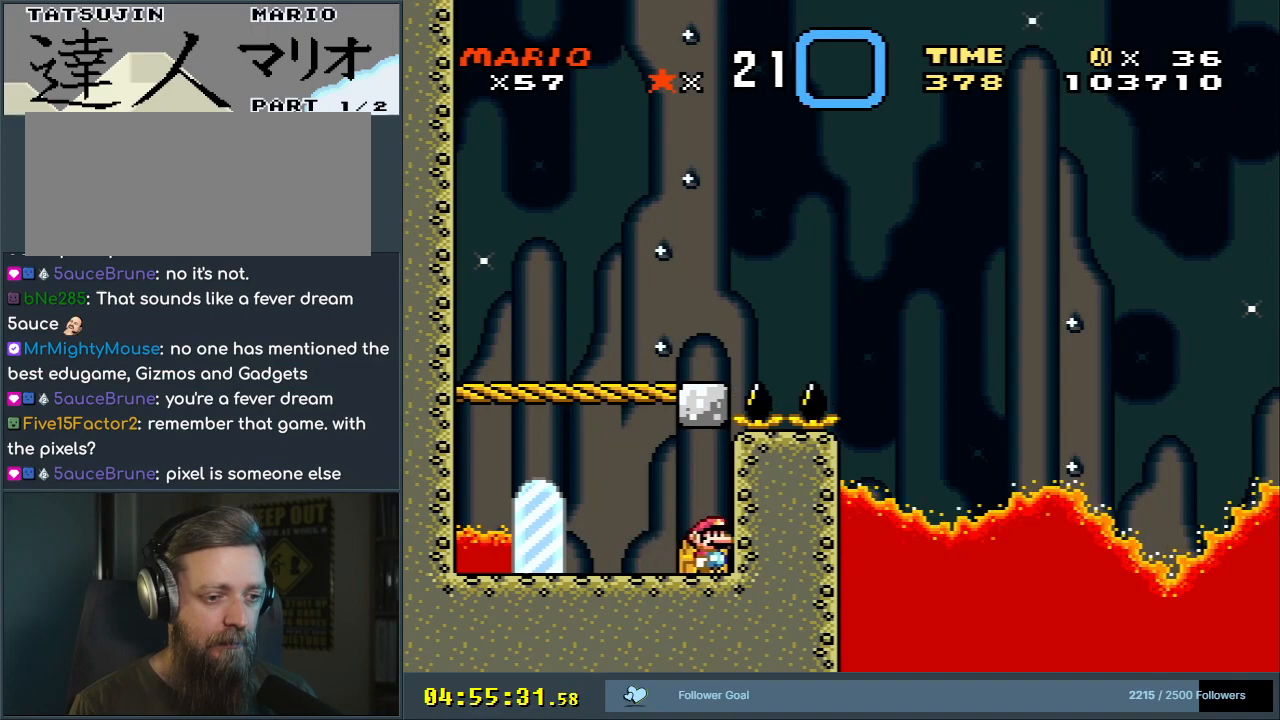
{"buttons": ["Y"], "events": [[17, "DPAD_UP", "down"], [100, "Y", "up"], [150, "DPAD_UP", "up"], [267, "Y", "down"]]}
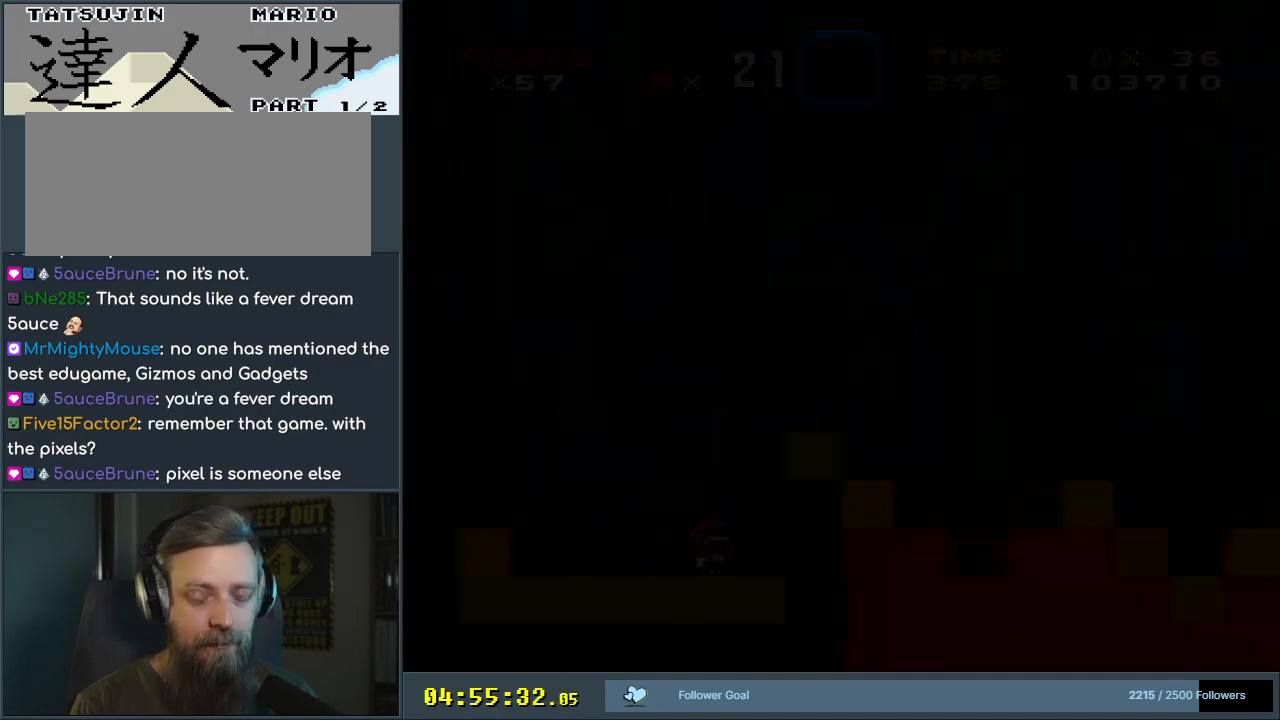
{"buttons": ["Y", "DPAD_LEFT"], "events": [[67, "Y", "up"], [183, "Y", "down"], [317, "DPAD_LEFT", "down"]]}
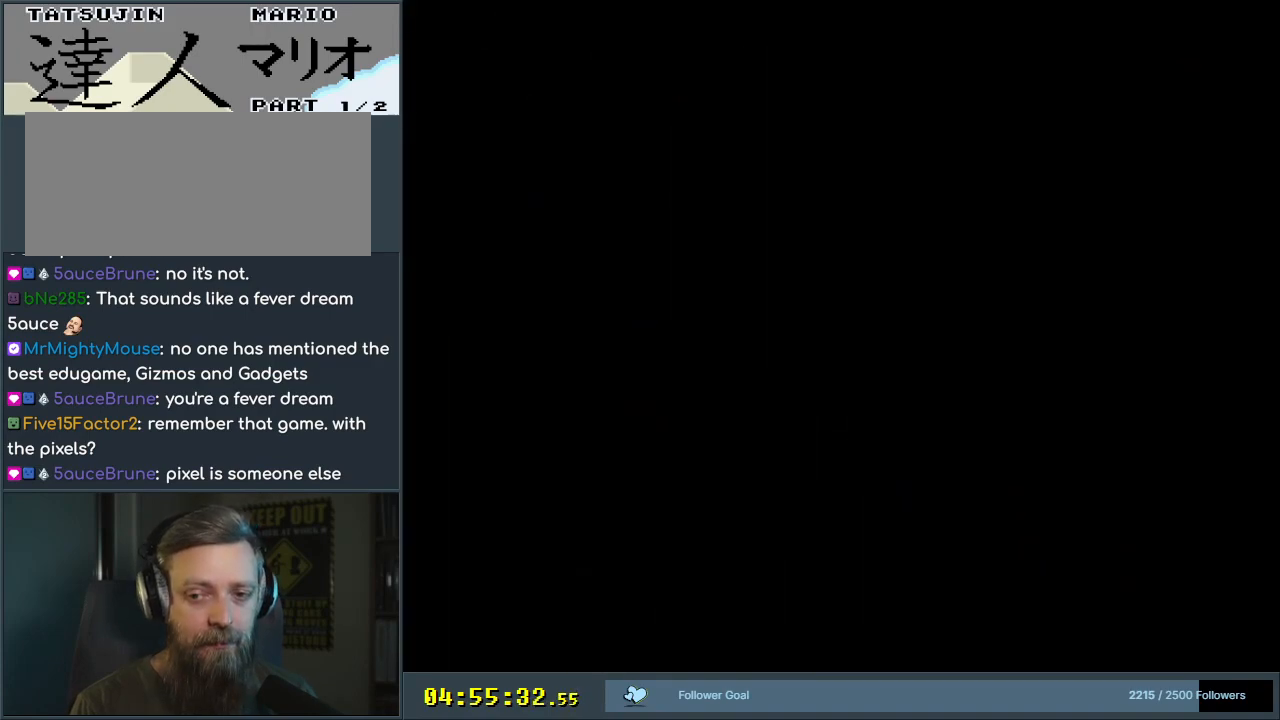
{"buttons": ["Y", "DPAD_LEFT"], "events": []}
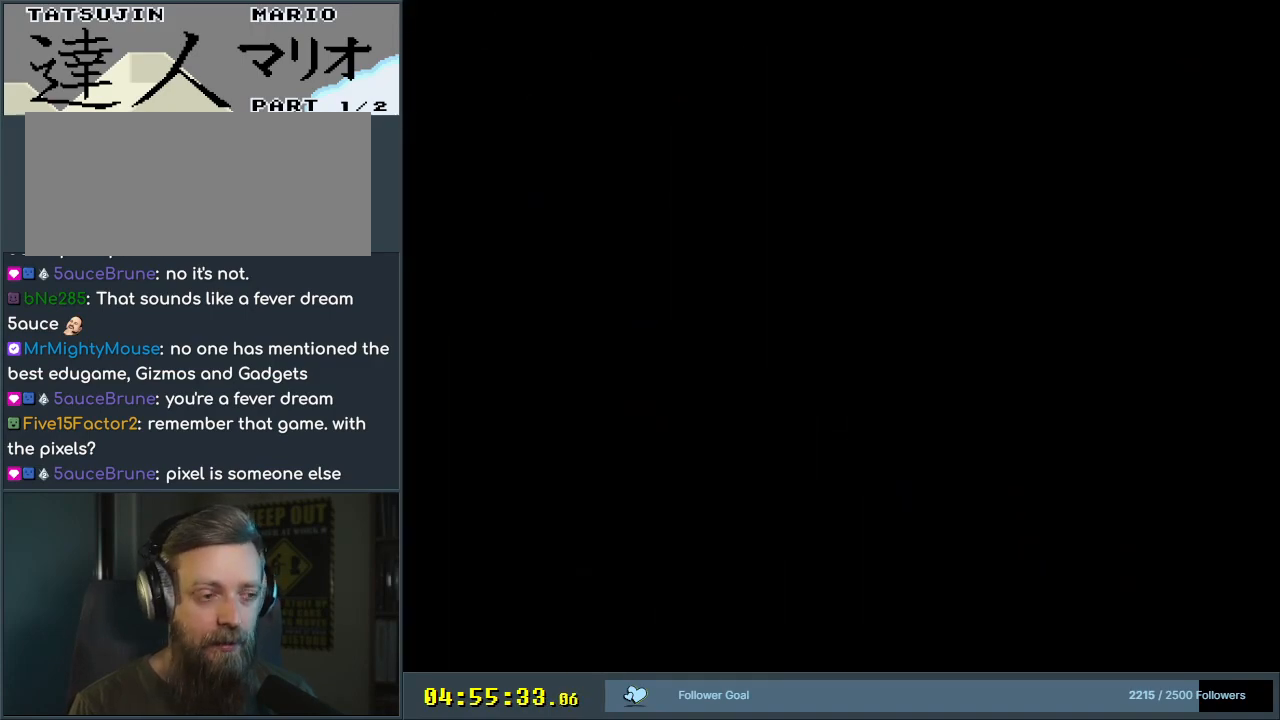
{"buttons": ["Y", "DPAD_LEFT"], "events": []}
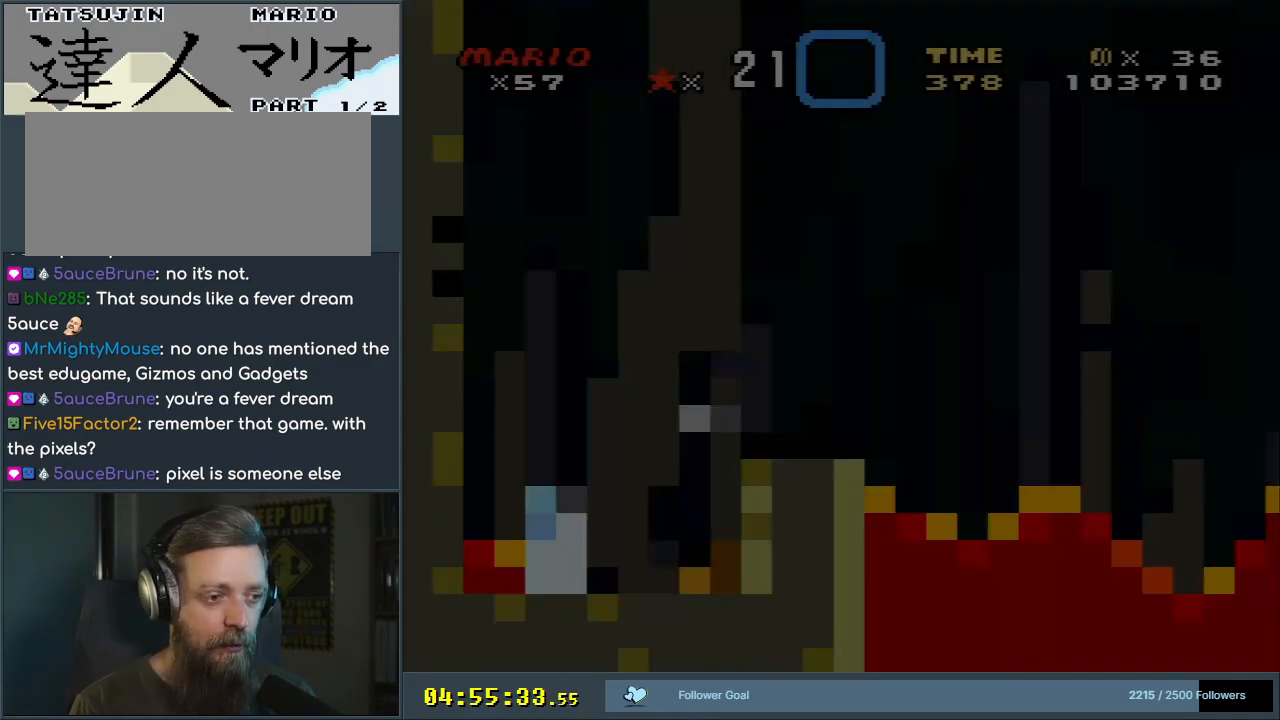
{"buttons": ["Y", "DPAD_UP", "DPAD_LEFT"], "events": [[500, "DPAD_UP", "down"]]}
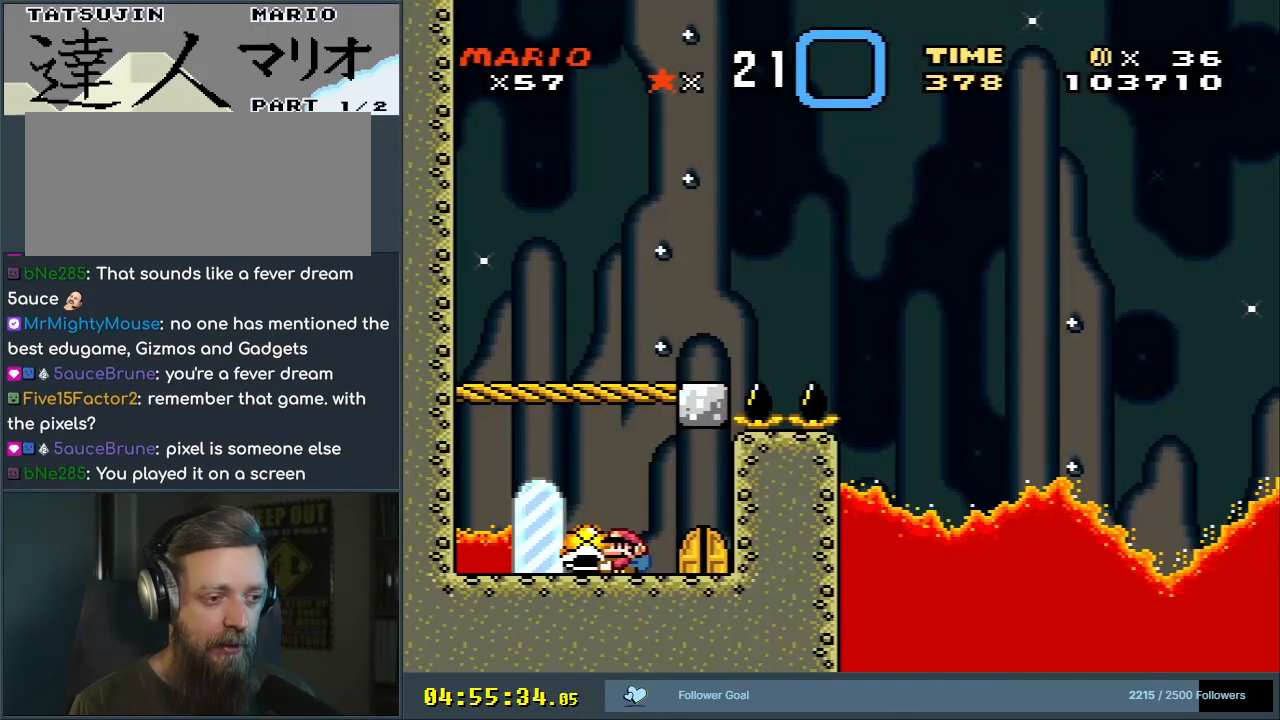
{"buttons": ["Y"], "events": [[267, "DPAD_LEFT", "up"], [283, "Y", "up"], [383, "DPAD_UP", "up"], [467, "Y", "down"]]}
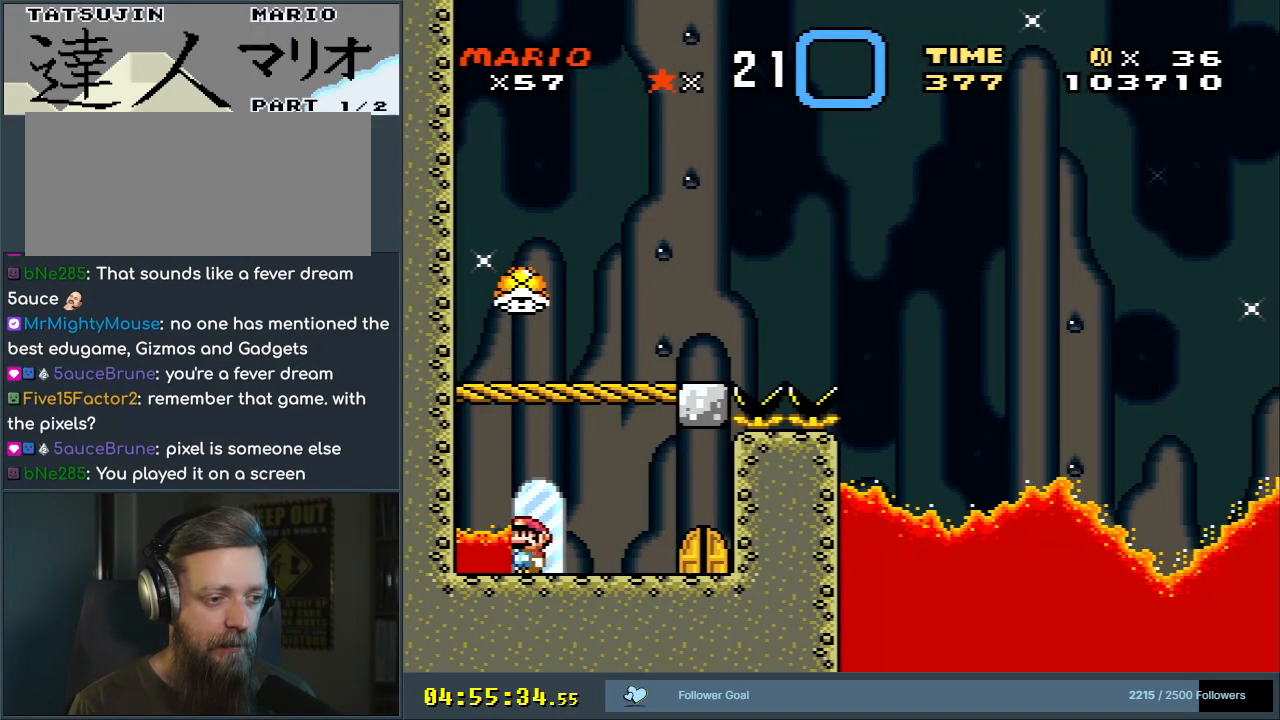
{"buttons": ["B", "Y"], "events": [[17, "DPAD_RIGHT", "down"], [233, "DPAD_RIGHT", "up"], [483, "B", "down"]]}
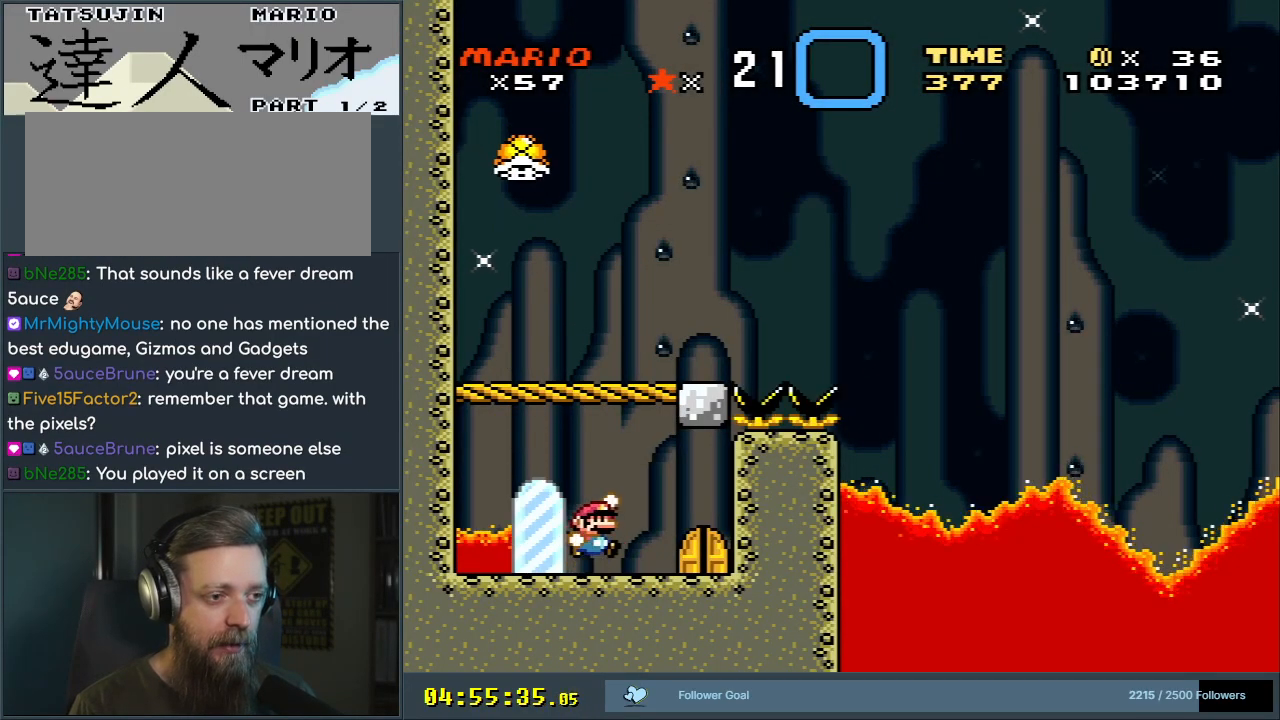
{"buttons": ["Y", "DPAD_LEFT"], "events": [[200, "DPAD_RIGHT", "down"], [367, "B", "up"], [417, "DPAD_RIGHT", "up"], [500, "DPAD_LEFT", "down"]]}
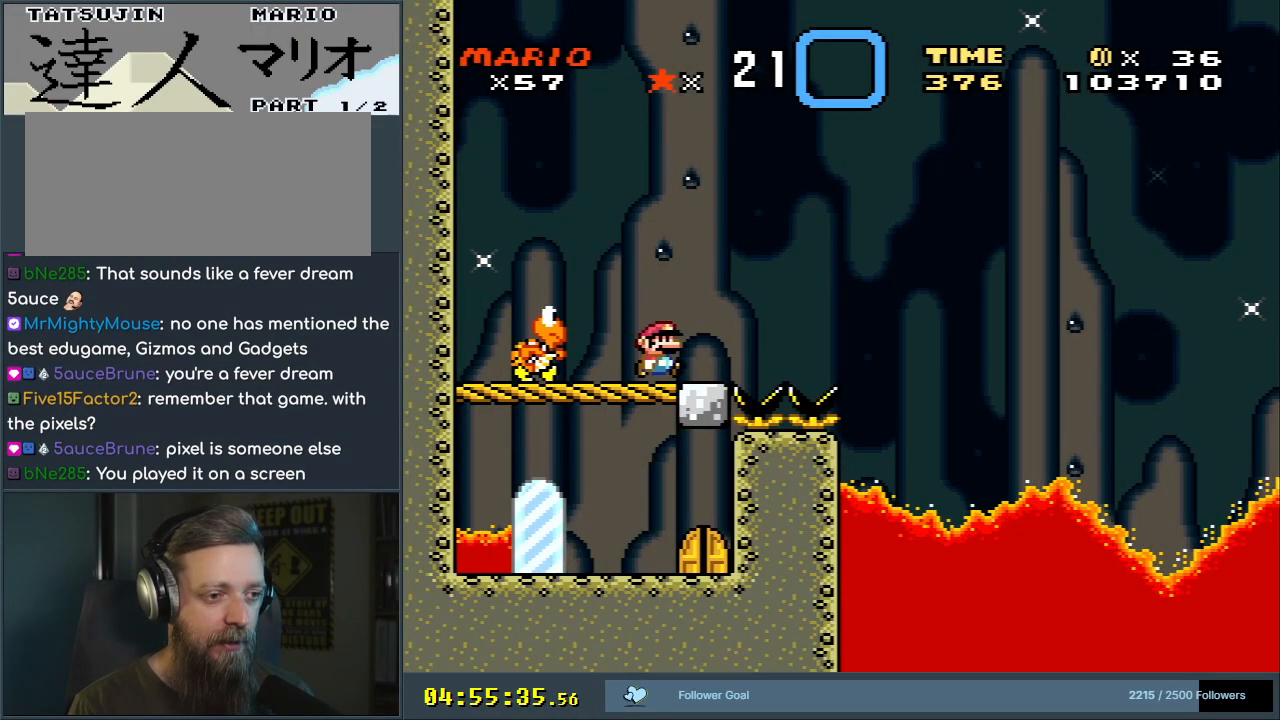
{"buttons": ["Y", "DPAD_RIGHT"], "events": [[117, "DPAD_LEFT", "up"], [150, "B", "down"], [283, "B", "up"], [483, "DPAD_RIGHT", "down"]]}
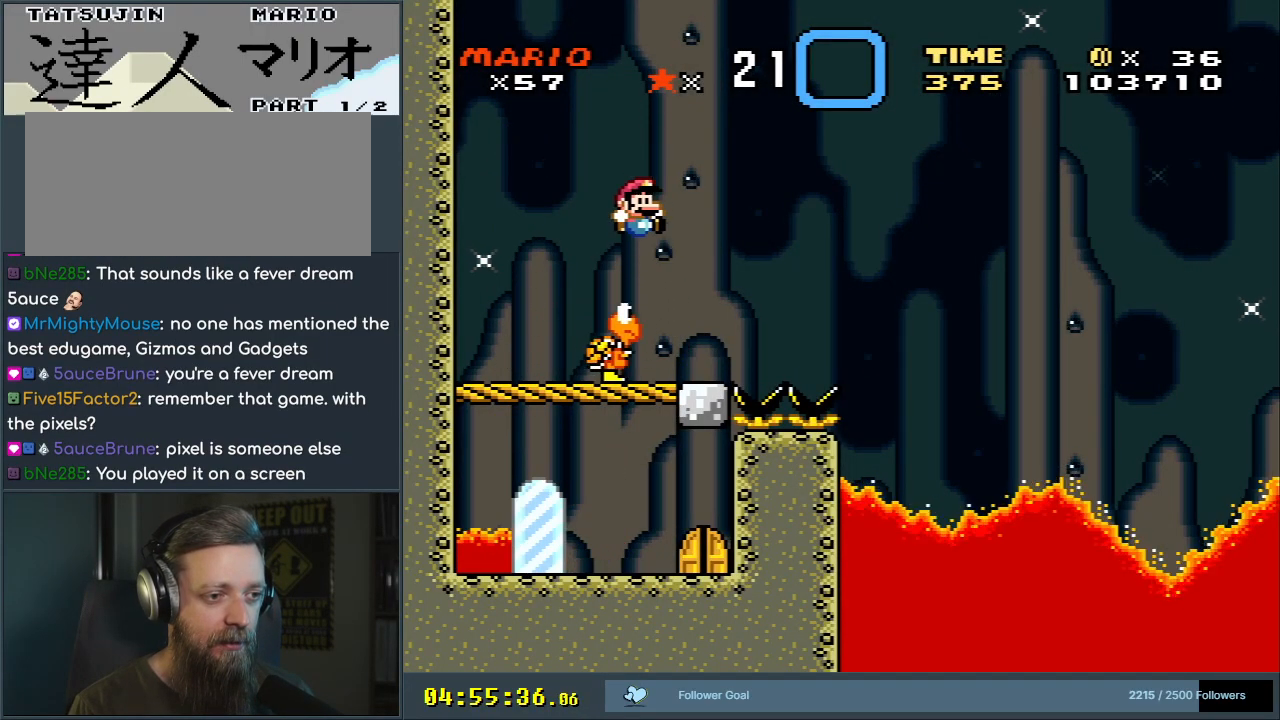
{"buttons": ["B", "Y", "DPAD_RIGHT"], "events": [[67, "B", "down"], [150, "DPAD_RIGHT", "up"], [250, "B", "up"], [250, "DPAD_LEFT", "down"], [367, "DPAD_LEFT", "up"], [383, "B", "down"], [433, "DPAD_RIGHT", "down"]]}
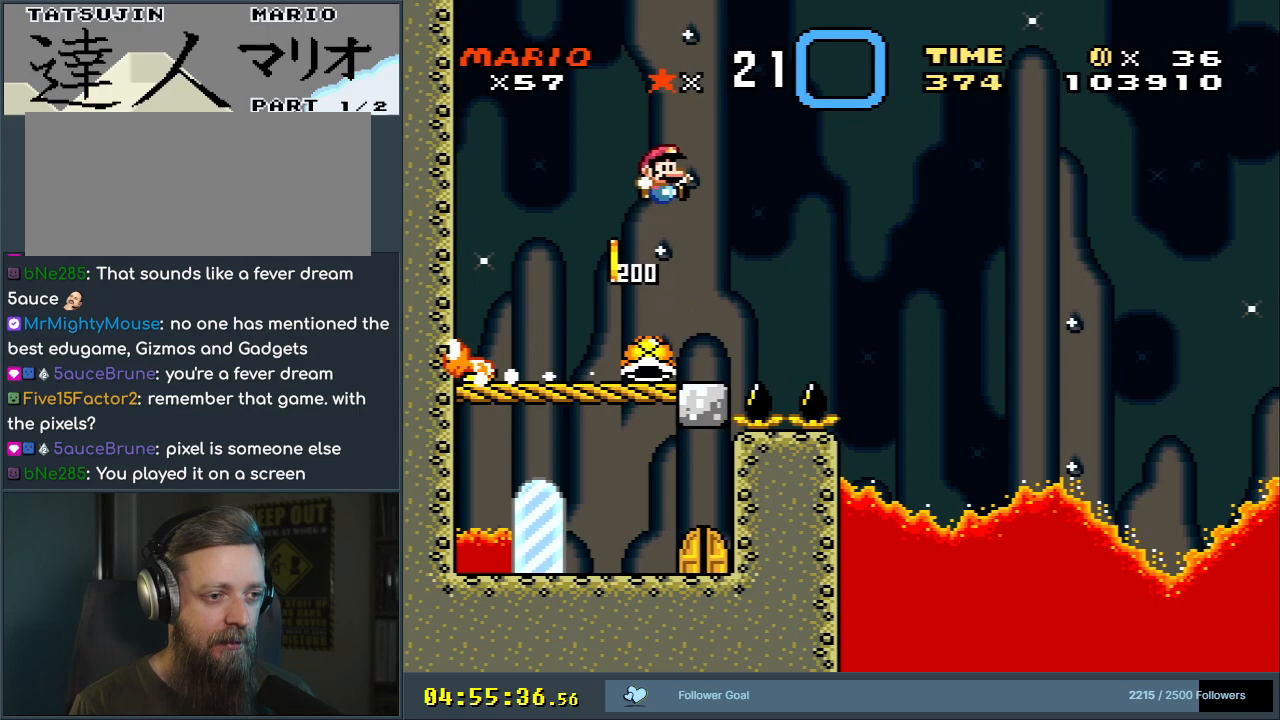
{"buttons": ["Y"], "events": [[17, "DPAD_RIGHT", "up"], [350, "DPAD_LEFT", "down"], [433, "B", "up"], [450, "DPAD_LEFT", "up"]]}